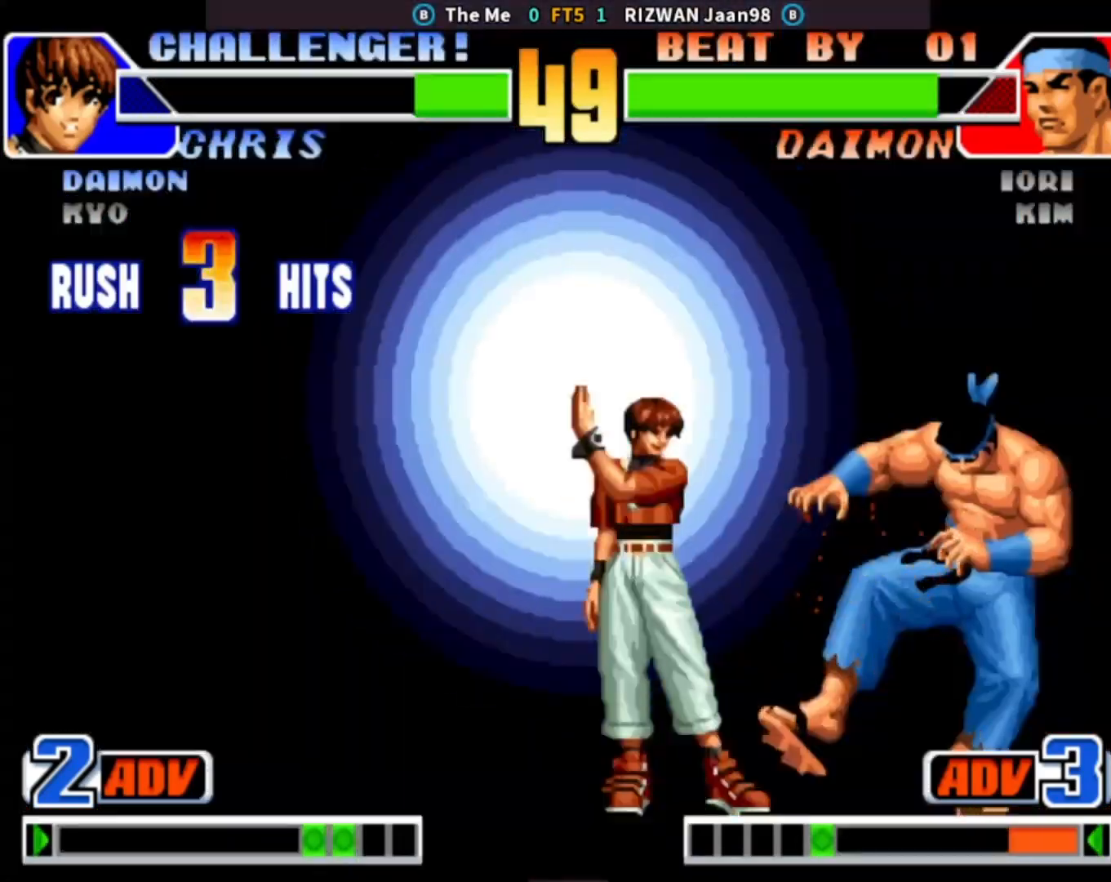
Gameplay with a controller (arcade stick); each line is a JSON object with the inputs held at the frame after it. "events" lists button and stick changes between this image and that frame as [ms after this image, input, new state], when the widget could be followed in between. Not read: L3 R3.
{"buttons": [], "left_stick": "right", "events": [[383, "left_stick", "right"]]}
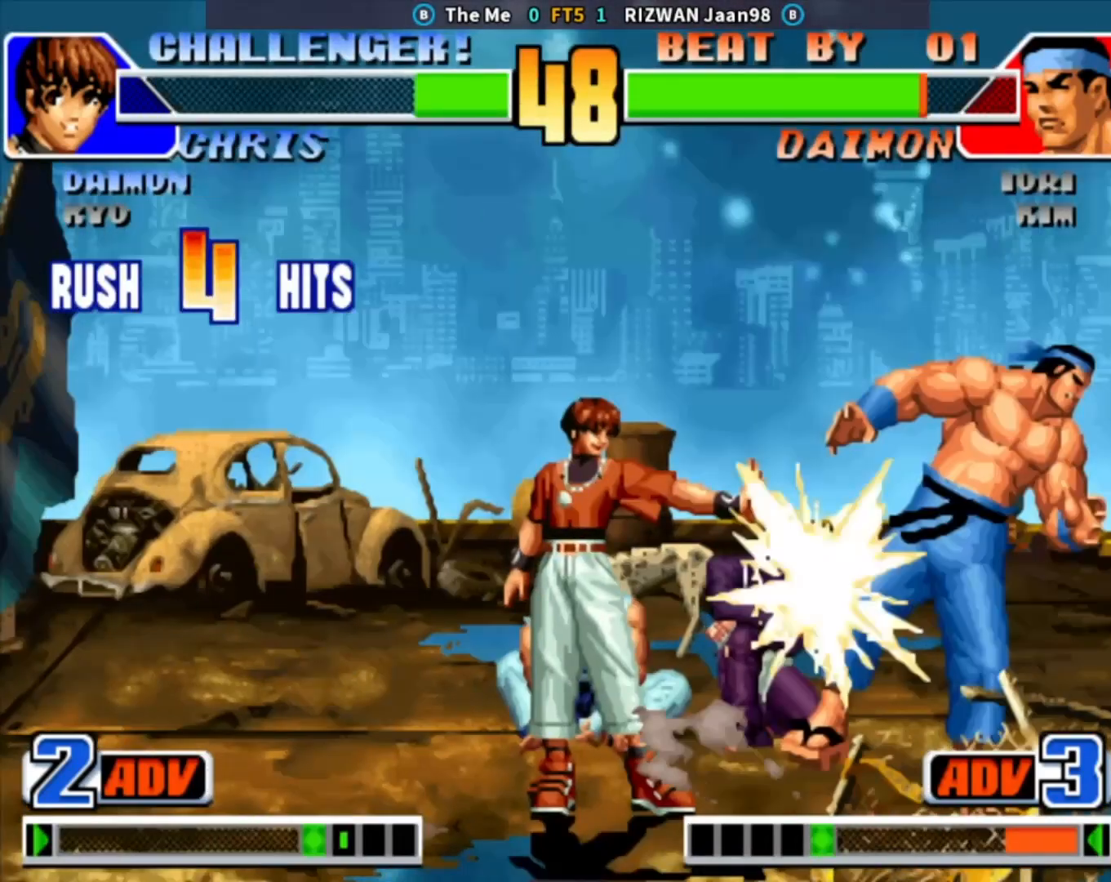
{"buttons": ["SQUARE", "TRIANGLE"], "left_stick": "center", "events": [[150, "left_stick", "center"], [250, "CROSS", "down"], [267, "SQUARE", "down"], [267, "TRIANGLE", "down"], [483, "CROSS", "up"]]}
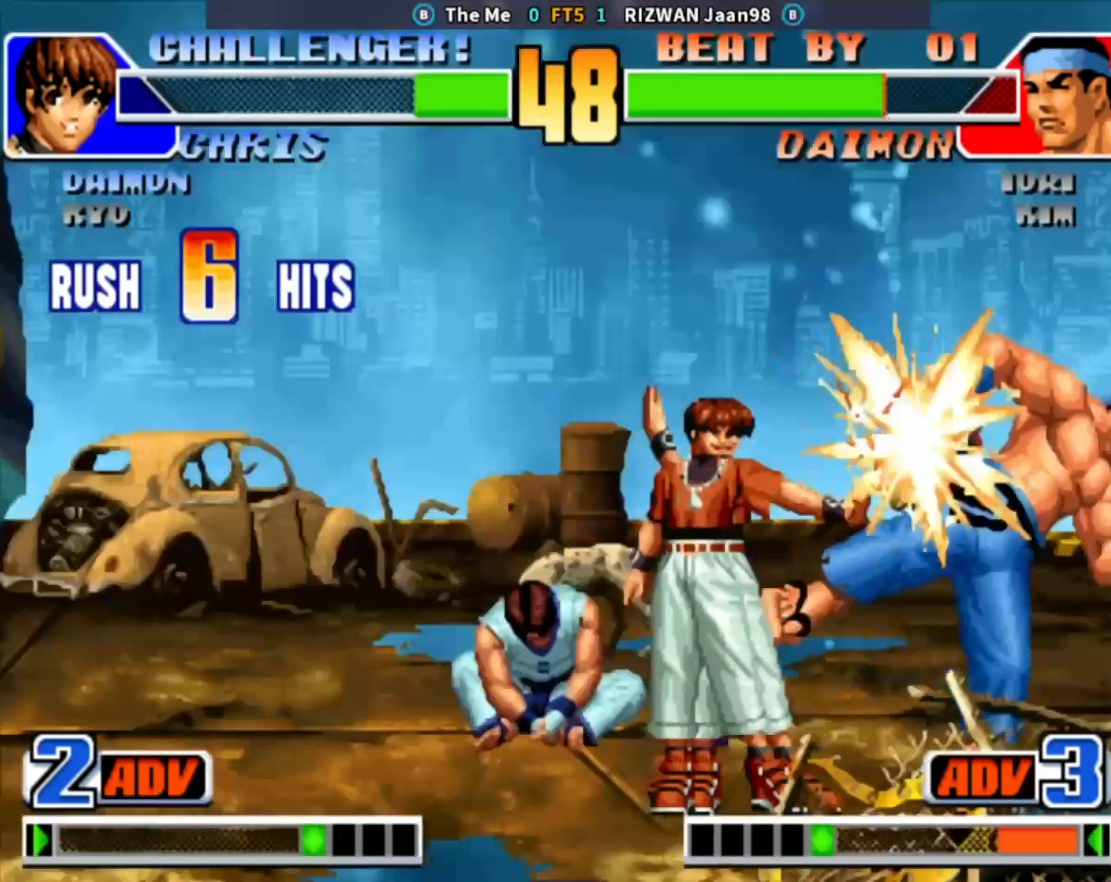
{"buttons": [], "left_stick": "center", "events": [[33, "SQUARE", "up"], [33, "TRIANGLE", "up"], [183, "CROSS", "down"], [183, "SQUARE", "down"], [183, "TRIANGLE", "down"], [383, "CROSS", "up"], [383, "SQUARE", "up"], [400, "TRIANGLE", "up"]]}
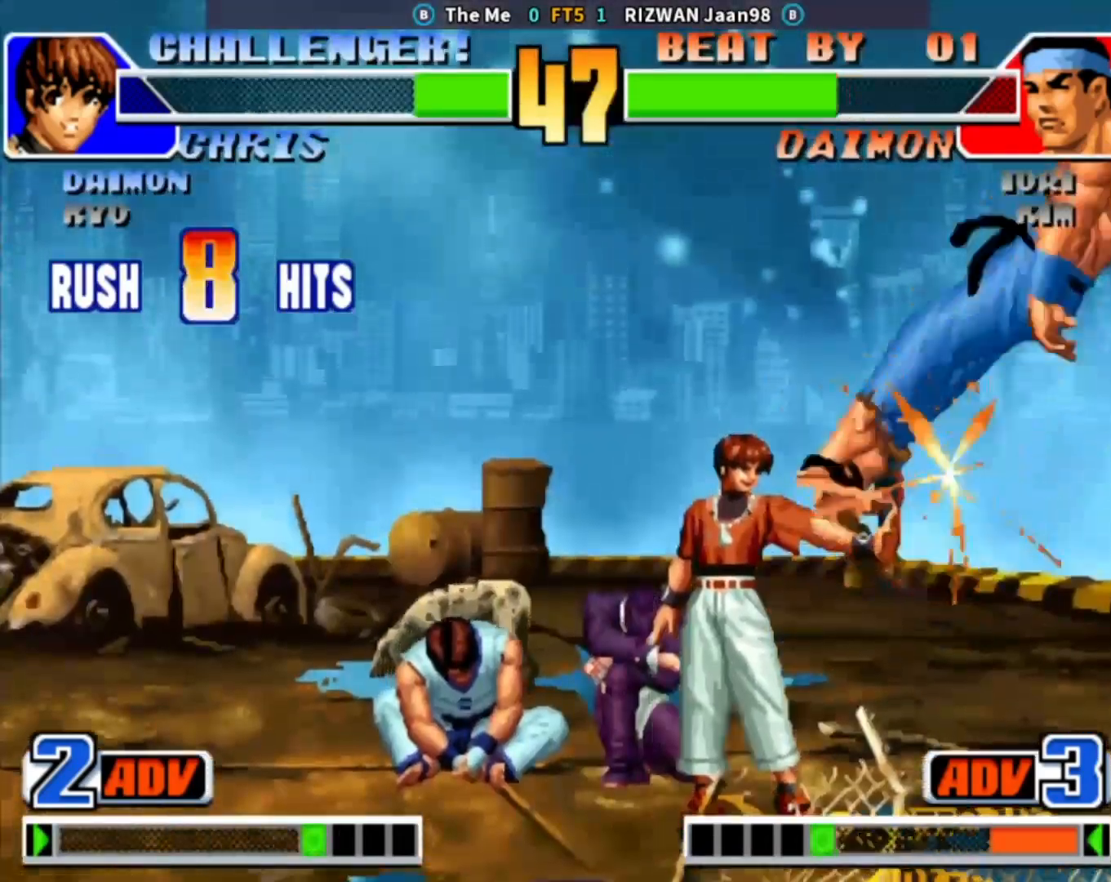
{"buttons": [], "left_stick": "center", "events": [[17, "left_stick", "right"], [317, "left_stick", "center"], [333, "CROSS", "down"], [350, "SQUARE", "down"], [417, "SQUARE", "up"], [433, "CROSS", "up"]]}
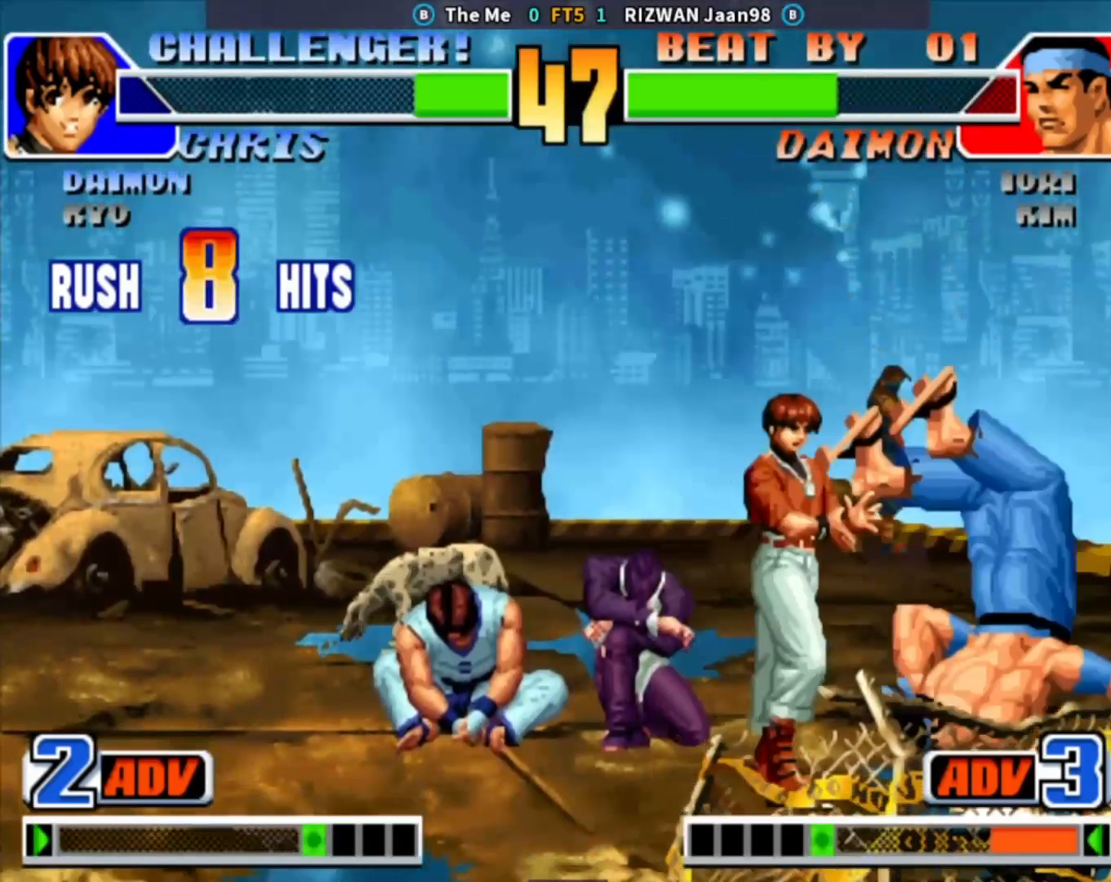
{"buttons": [], "left_stick": "center", "events": [[100, "left_stick", "down"], [167, "left_stick", "right"], [217, "left_stick", "up-right"], [433, "left_stick", "center"]]}
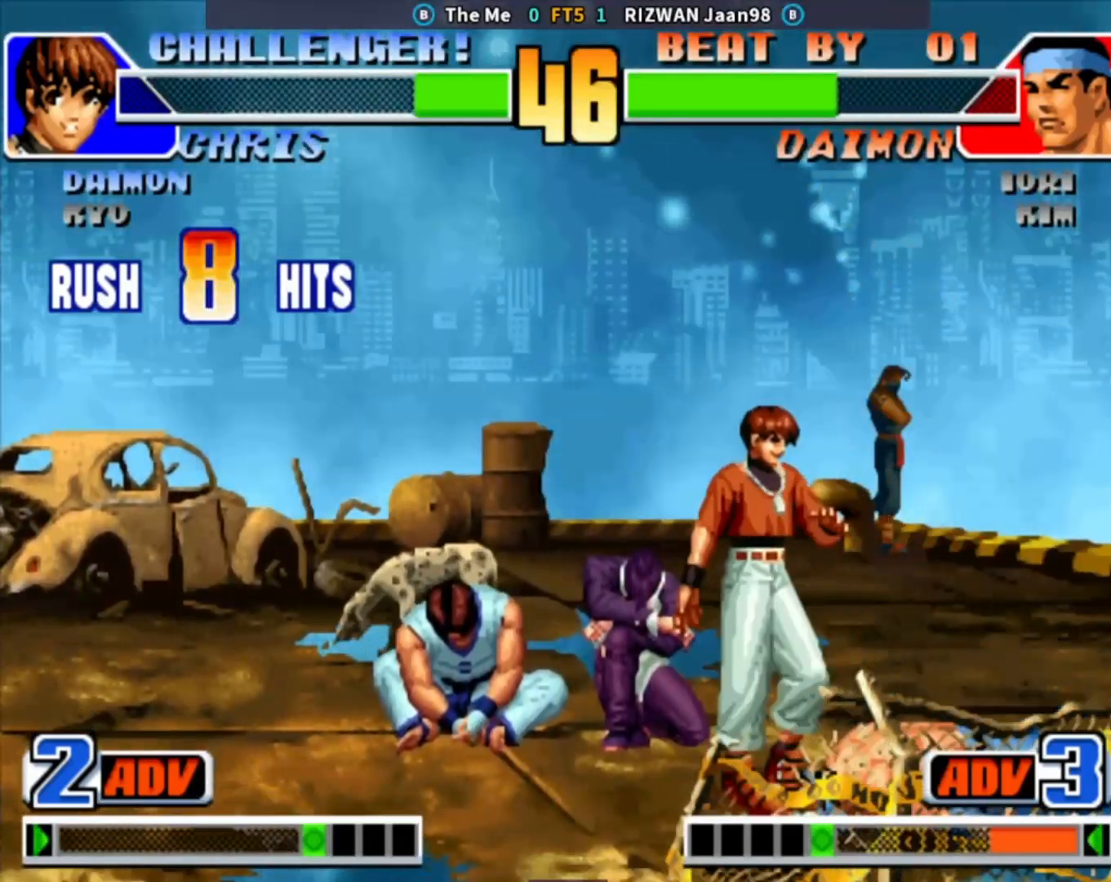
{"buttons": [], "left_stick": "right", "events": [[367, "left_stick", "down-right"], [483, "left_stick", "right"]]}
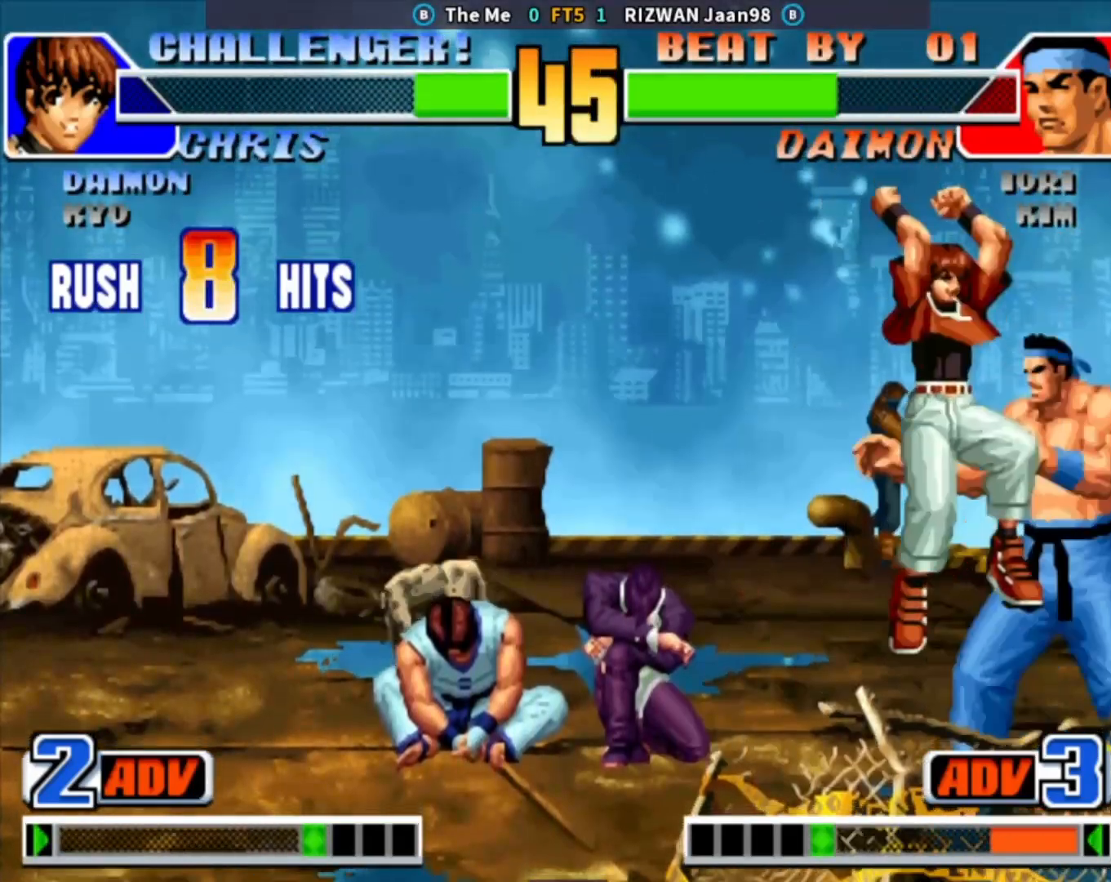
{"buttons": [], "left_stick": "down-right", "events": [[167, "left_stick", "down-right"]]}
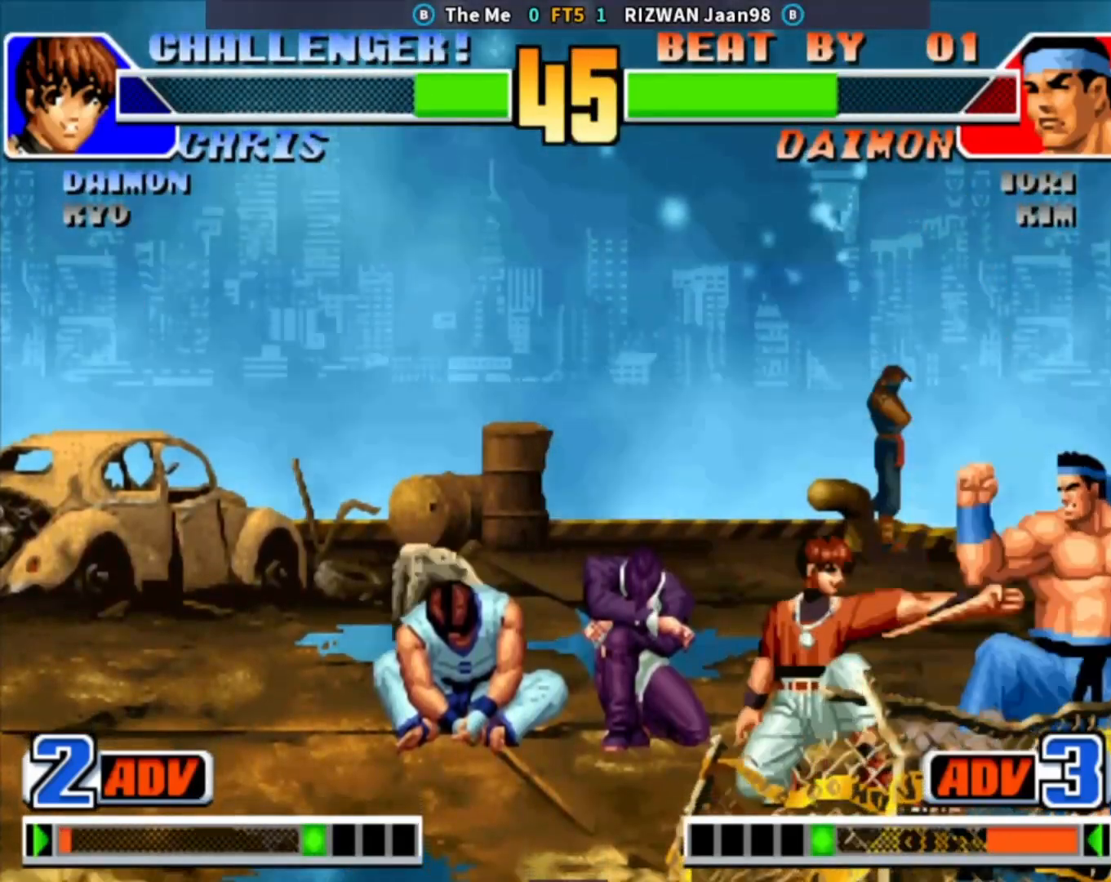
{"buttons": [], "left_stick": "down-left", "events": [[283, "CROSS", "down"], [300, "left_stick", "center"], [400, "CROSS", "up"], [400, "left_stick", "down-right"], [450, "left_stick", "down-left"]]}
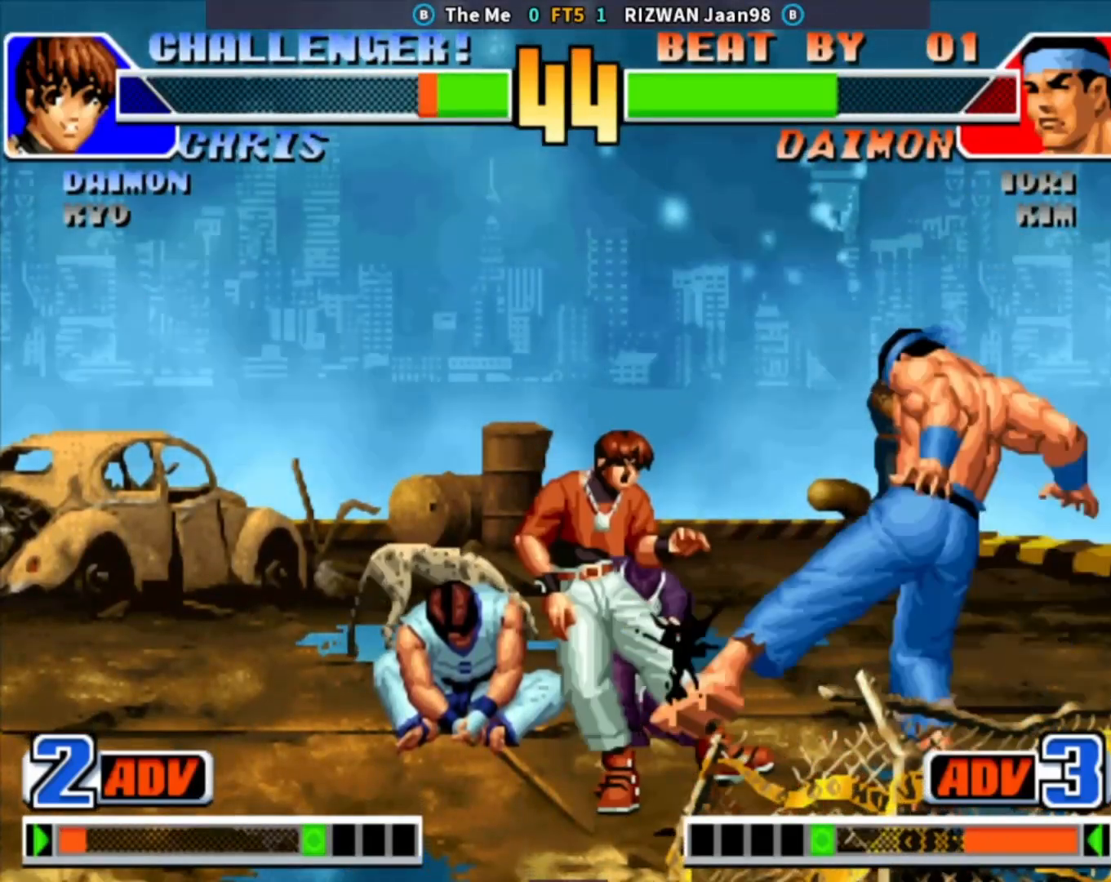
{"buttons": [], "left_stick": "down-right", "events": [[83, "left_stick", "center"], [283, "left_stick", "left"], [433, "left_stick", "down-right"]]}
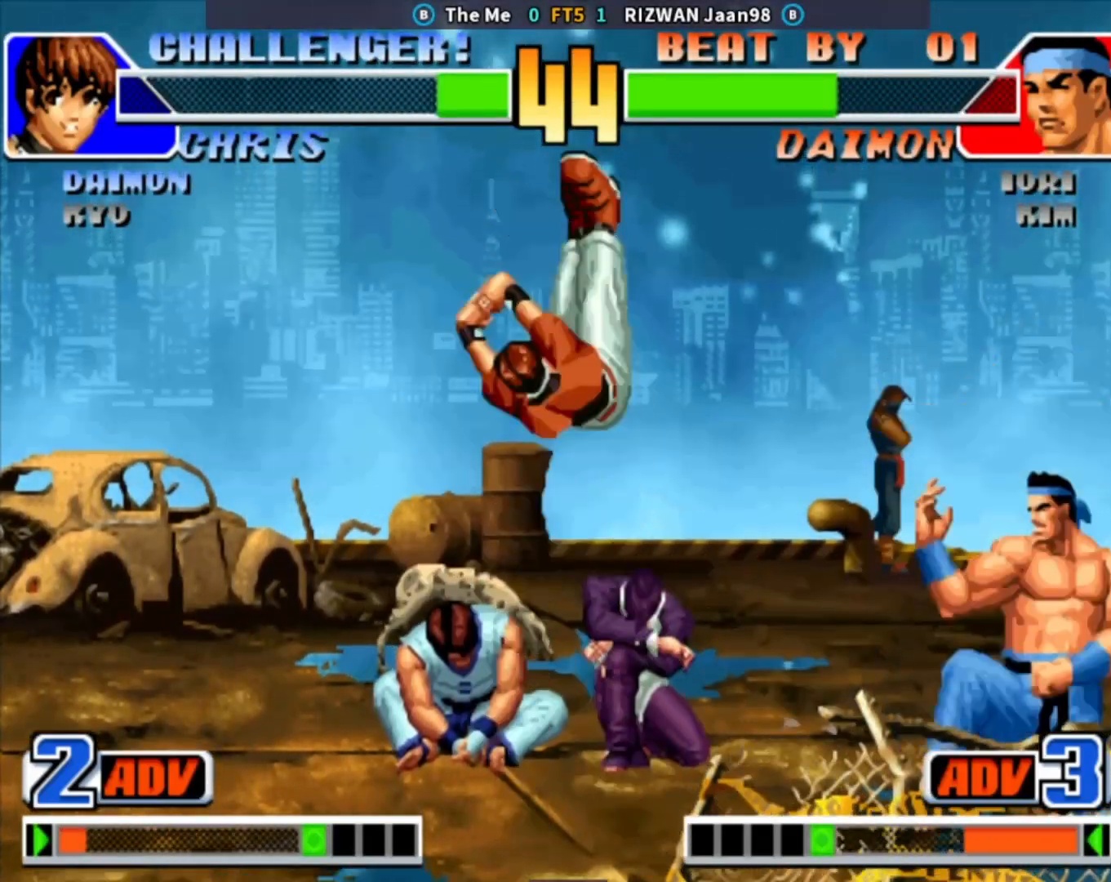
{"buttons": [], "left_stick": "down", "events": [[183, "left_stick", "up-left"], [267, "left_stick", "center"], [450, "left_stick", "left"], [500, "left_stick", "down"]]}
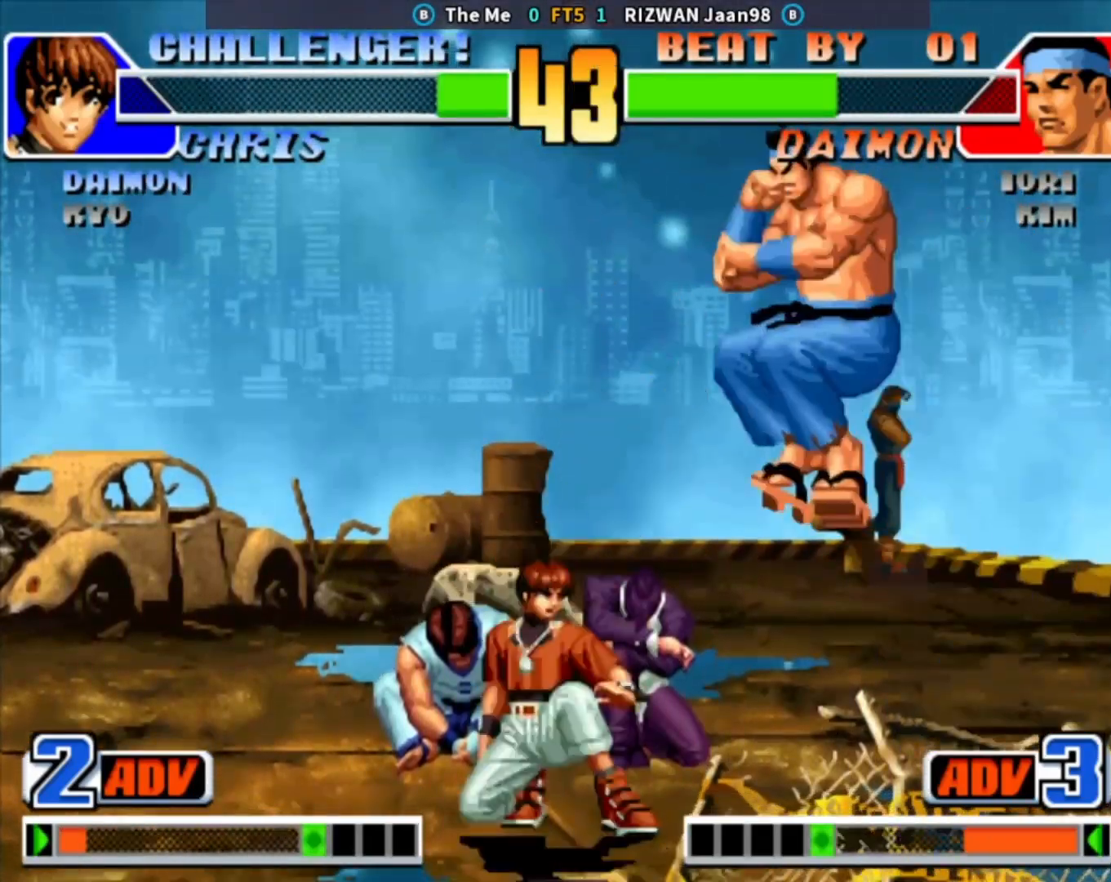
{"buttons": [], "left_stick": "center", "events": [[150, "left_stick", "left"], [183, "TRIANGLE", "down"], [450, "left_stick", "center"], [467, "TRIANGLE", "up"]]}
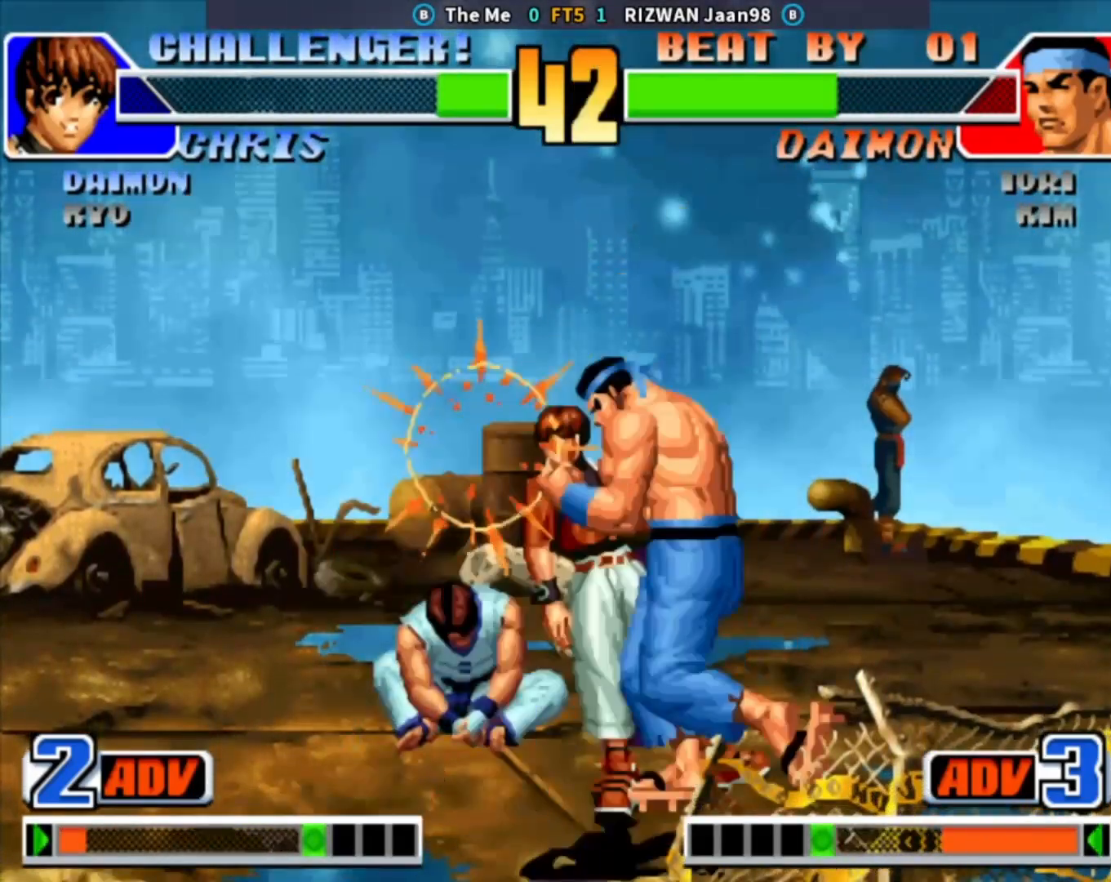
{"buttons": [], "left_stick": "right", "events": [[150, "CROSS", "down"], [183, "left_stick", "right"], [200, "TRIANGLE", "down"], [250, "CROSS", "up"], [283, "SQUARE", "down"], [383, "TRIANGLE", "up"], [417, "SQUARE", "up"]]}
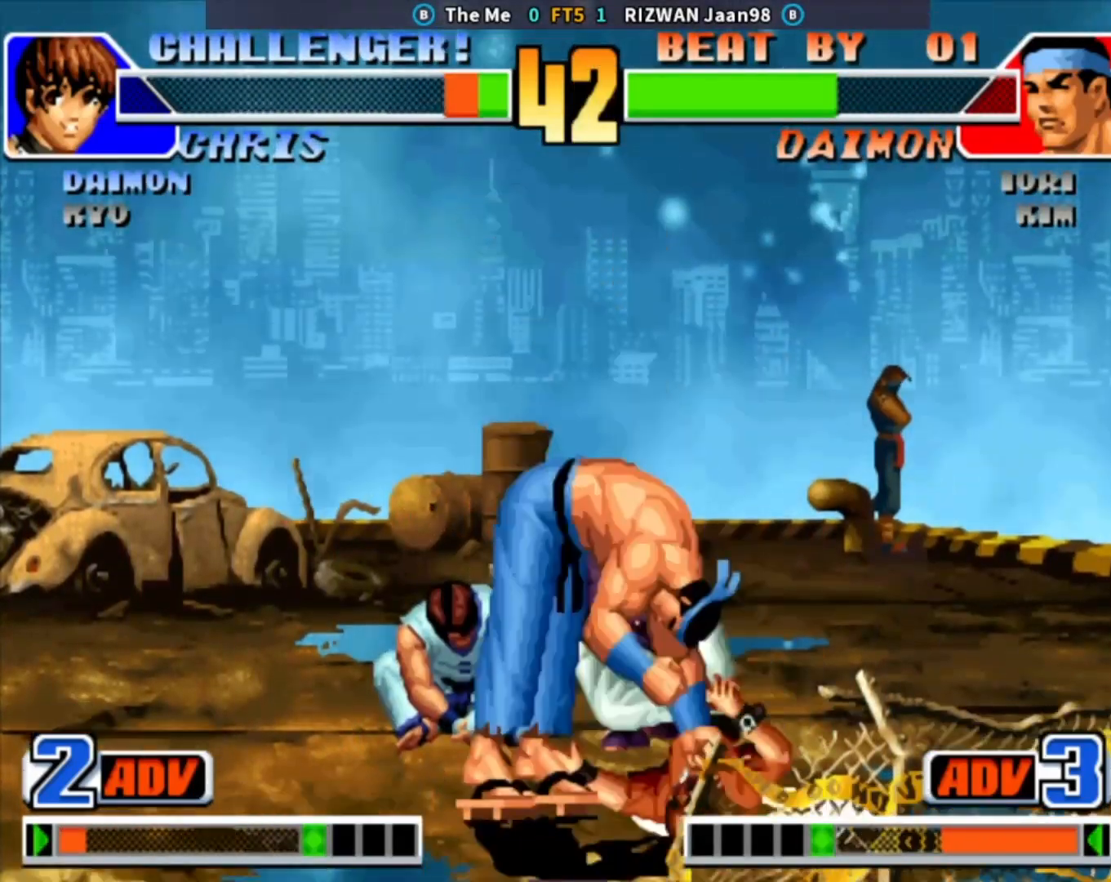
{"buttons": ["TRIANGLE"], "left_stick": "right", "events": [[17, "TRIANGLE", "down"]]}
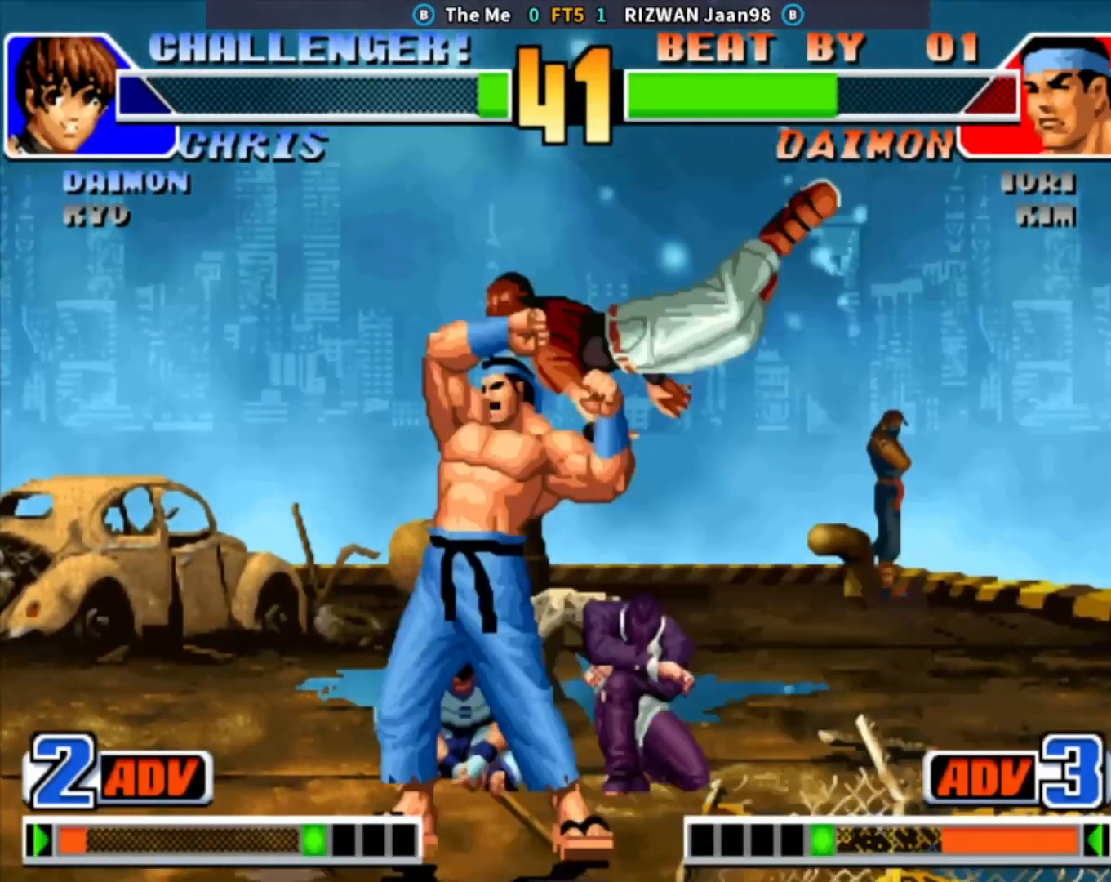
{"buttons": [], "left_stick": "center", "events": [[133, "TRIANGLE", "up"], [500, "left_stick", "center"]]}
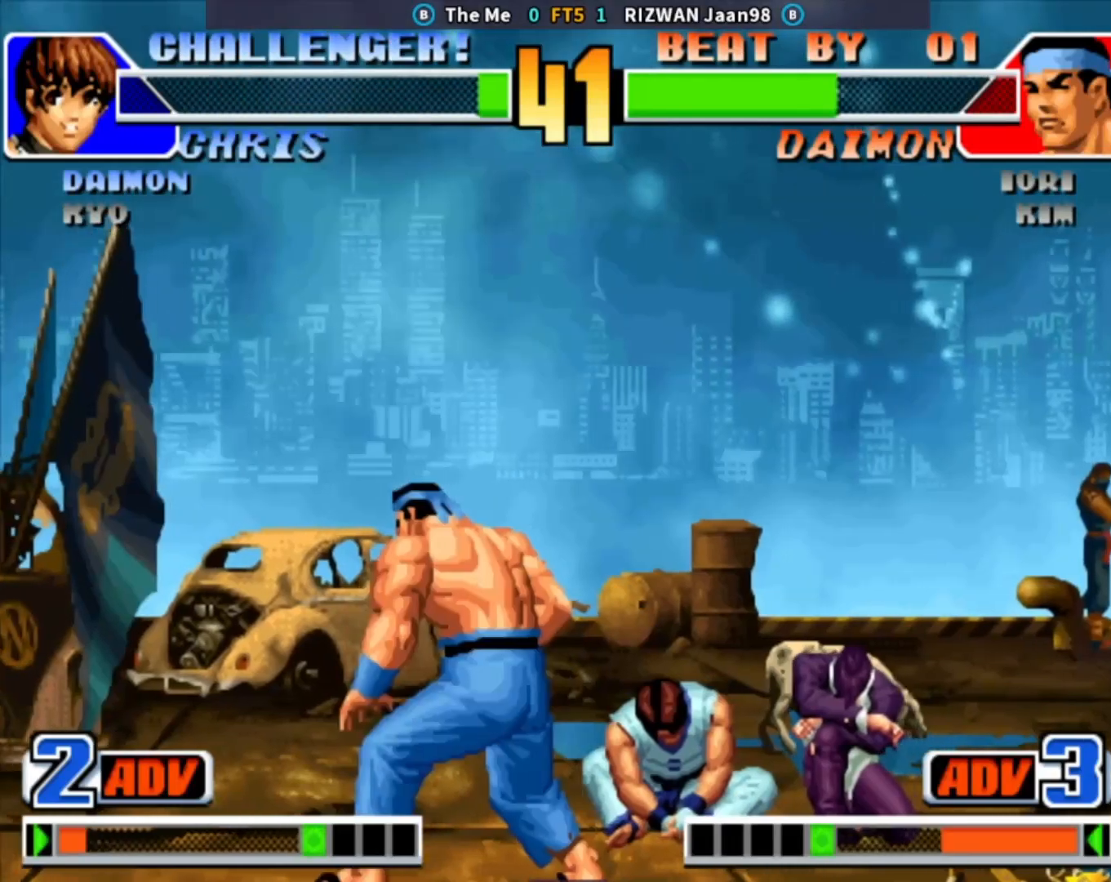
{"buttons": ["SQUARE"], "left_stick": "right", "events": [[233, "left_stick", "left"], [283, "left_stick", "down"], [400, "left_stick", "right"], [467, "SQUARE", "down"]]}
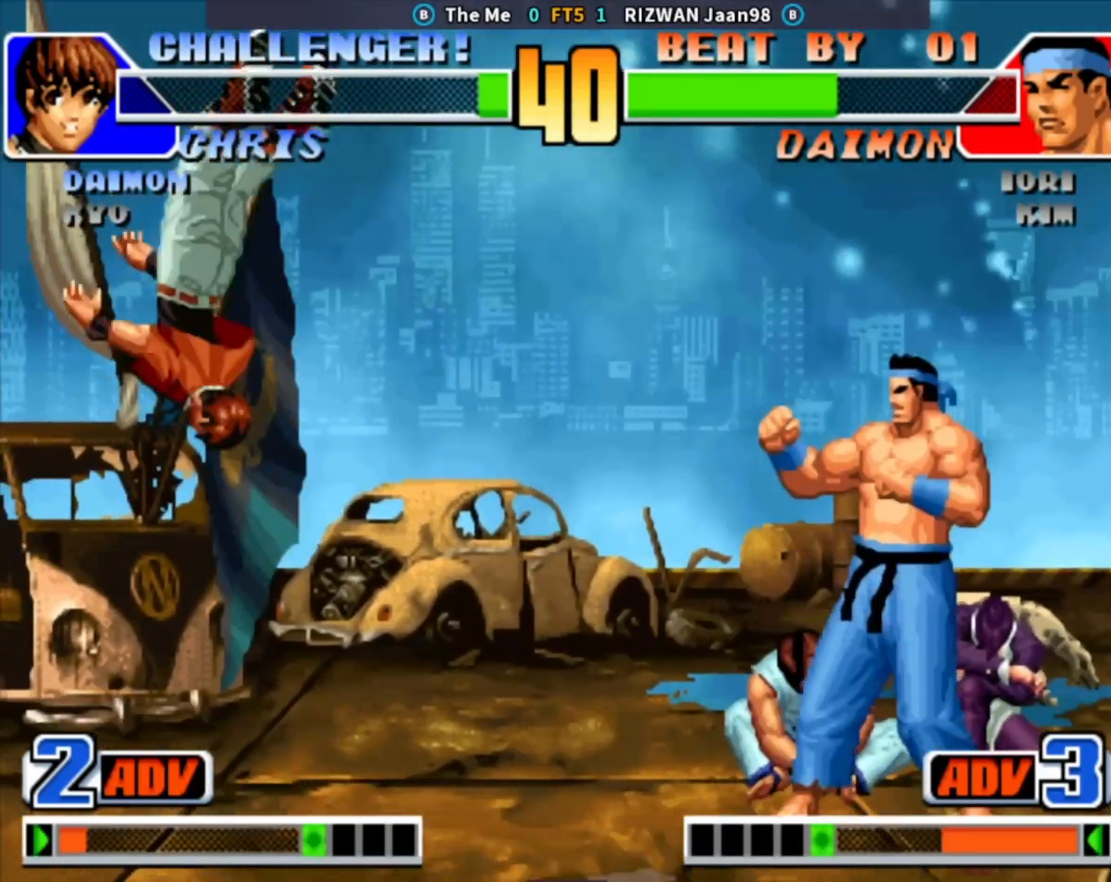
{"buttons": [], "left_stick": "center", "events": [[17, "SQUARE", "up"], [17, "left_stick", "center"], [67, "left_stick", "left"], [100, "CROSS", "down"], [133, "left_stick", "center"], [167, "CROSS", "up"]]}
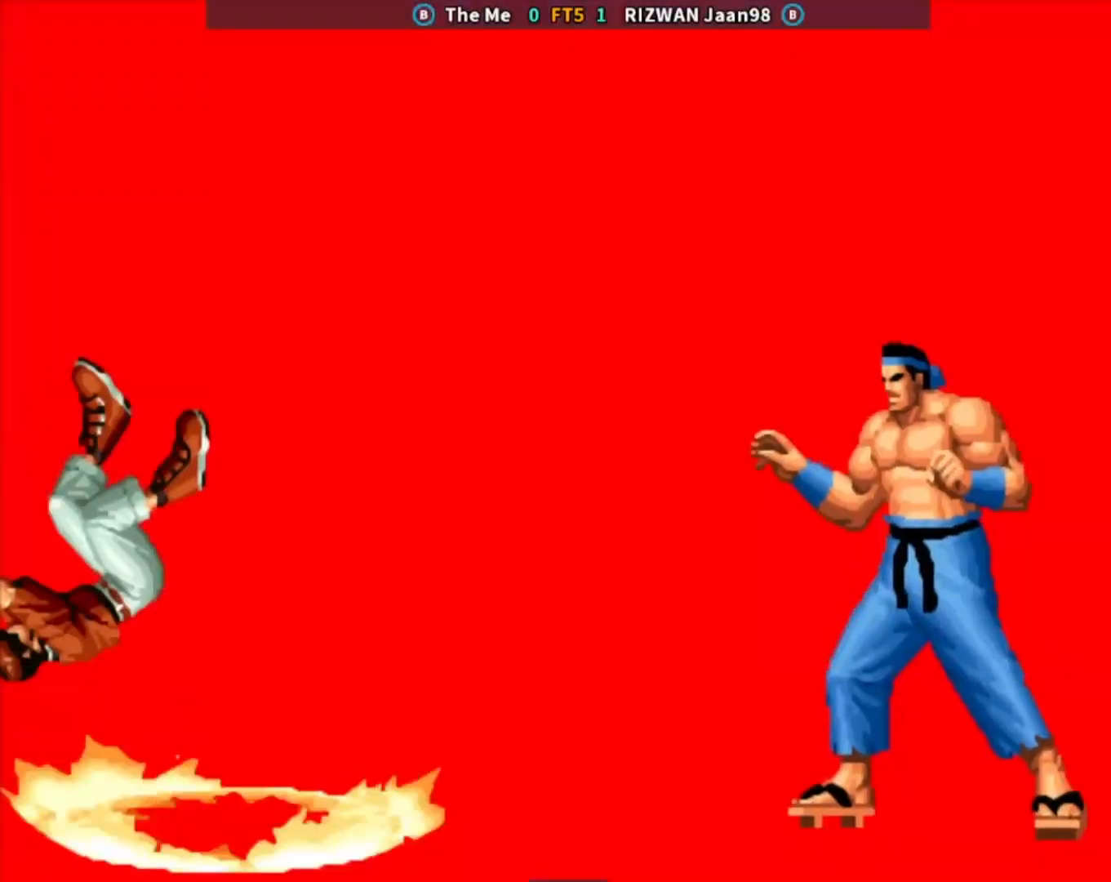
{"buttons": ["CROSS", "CIRCLE", "SQUARE", "TRIANGLE"], "left_stick": "center", "events": [[217, "CIRCLE", "down"], [217, "CROSS", "down"], [233, "TRIANGLE", "down"], [250, "SQUARE", "down"]]}
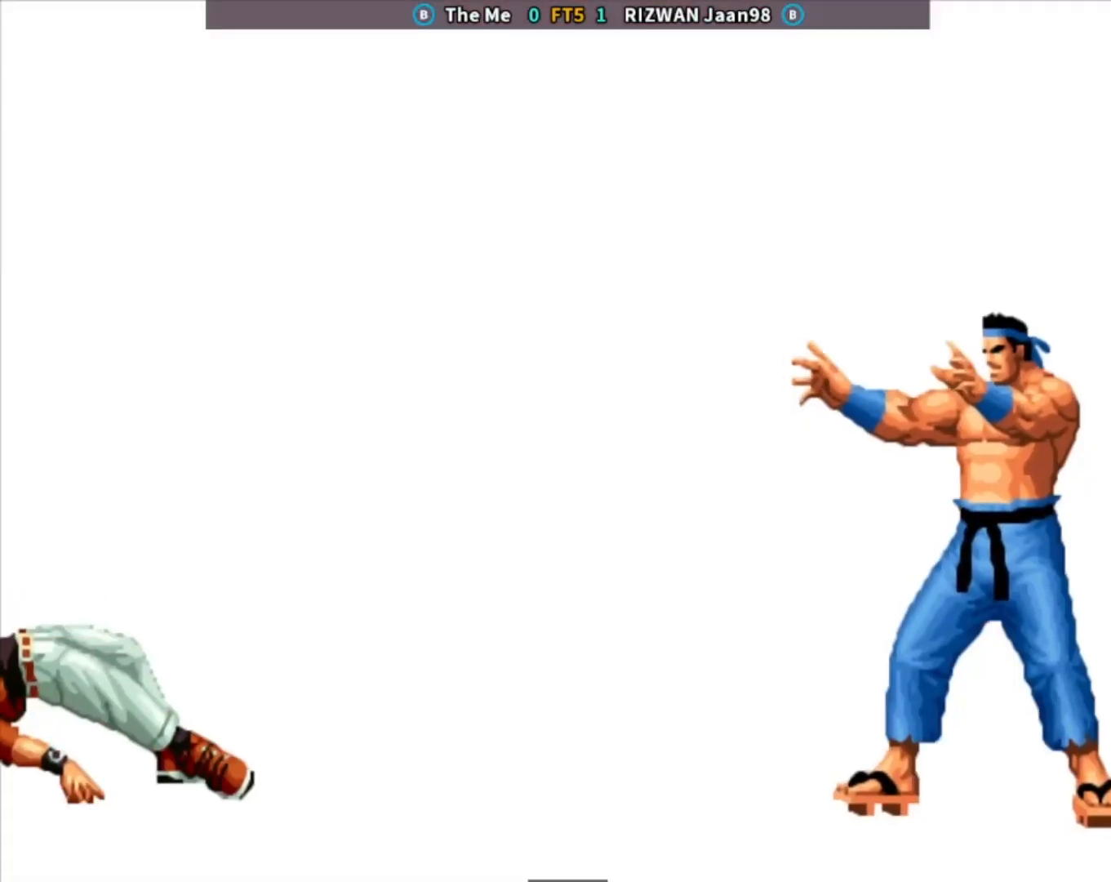
{"buttons": [], "left_stick": "center", "events": [[383, "CROSS", "up"], [383, "TRIANGLE", "up"], [450, "SQUARE", "up"], [483, "CIRCLE", "up"]]}
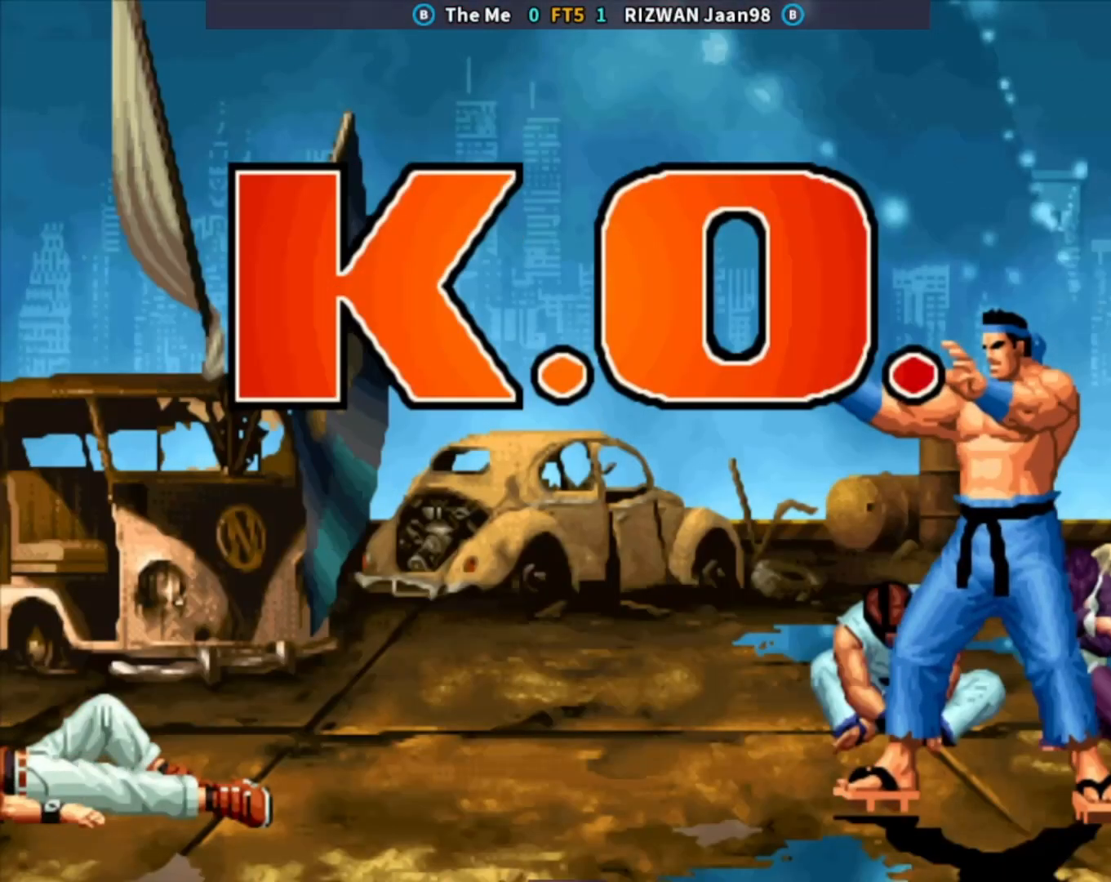
{"buttons": [], "left_stick": "down-right", "events": [[133, "CIRCLE", "down"], [133, "CROSS", "down"], [150, "SQUARE", "down"], [150, "TRIANGLE", "down"], [283, "TRIANGLE", "up"], [300, "SQUARE", "up"], [317, "CIRCLE", "up"], [317, "CROSS", "up"], [400, "left_stick", "down"], [450, "TRIANGLE", "down"], [467, "left_stick", "down-right"], [500, "TRIANGLE", "up"]]}
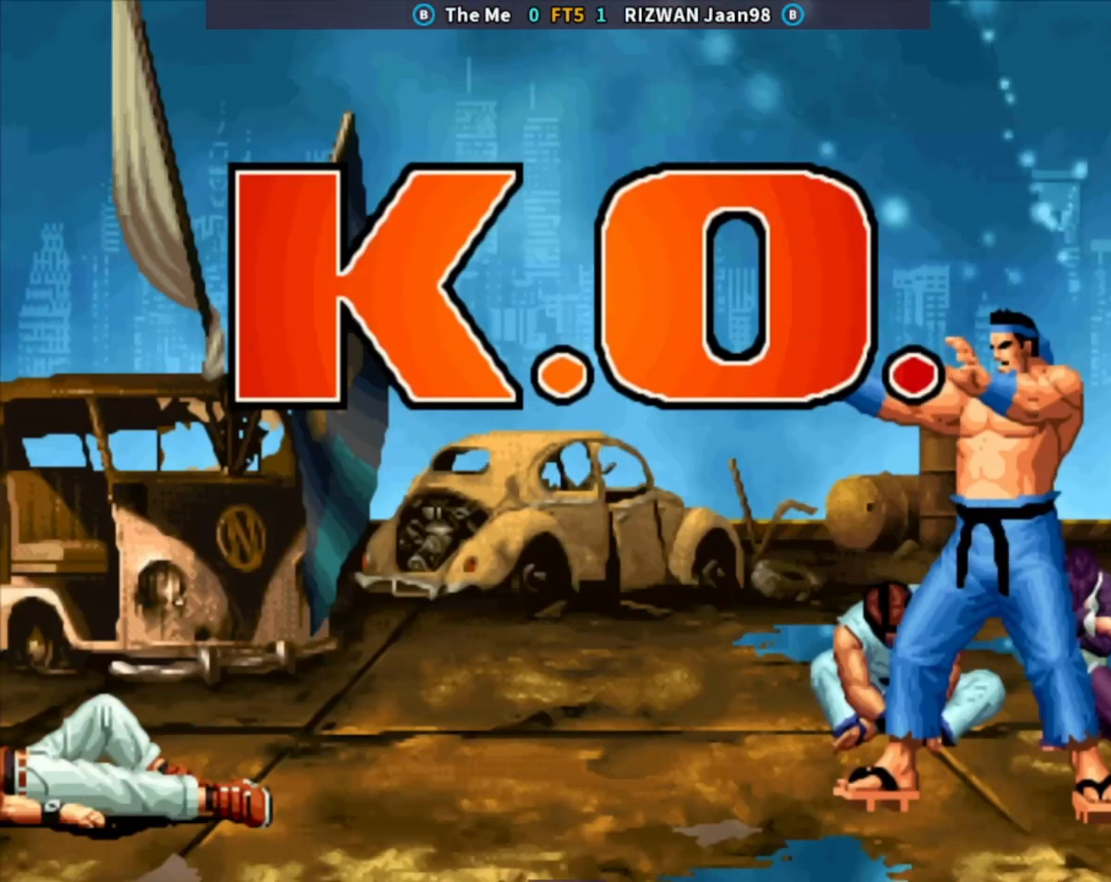
{"buttons": [], "left_stick": "down", "events": [[33, "left_stick", "center"], [67, "CROSS", "down"], [133, "CROSS", "up"], [183, "TRIANGLE", "down"], [183, "left_stick", "down"], [233, "TRIANGLE", "up"], [300, "CROSS", "down"], [300, "left_stick", "center"], [367, "left_stick", "left"], [433, "left_stick", "down"], [450, "CROSS", "up"]]}
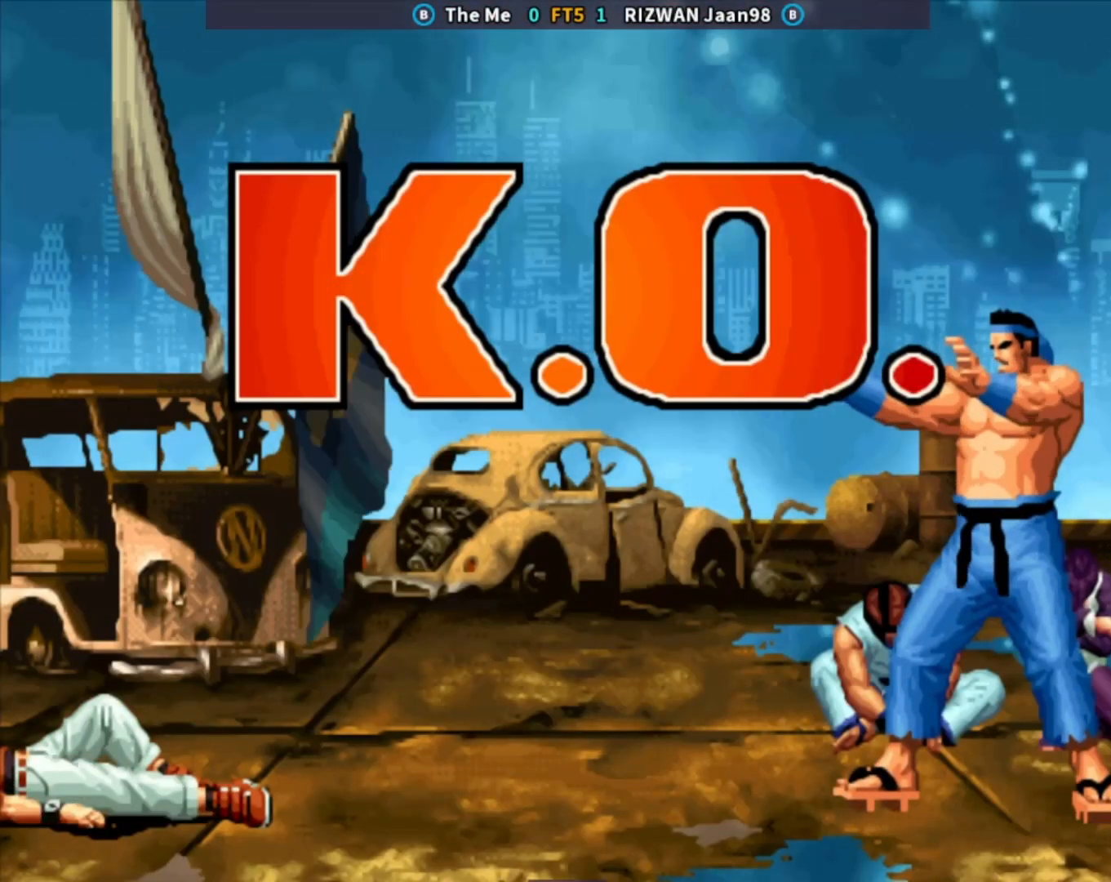
{"buttons": ["TRIANGLE"], "left_stick": "center", "events": [[17, "SQUARE", "down"], [33, "left_stick", "center"], [167, "SQUARE", "up"], [250, "left_stick", "down"], [267, "TRIANGLE", "down"], [317, "TRIANGLE", "up"], [383, "CROSS", "down"], [400, "left_stick", "center"], [450, "CROSS", "up"], [450, "TRIANGLE", "down"]]}
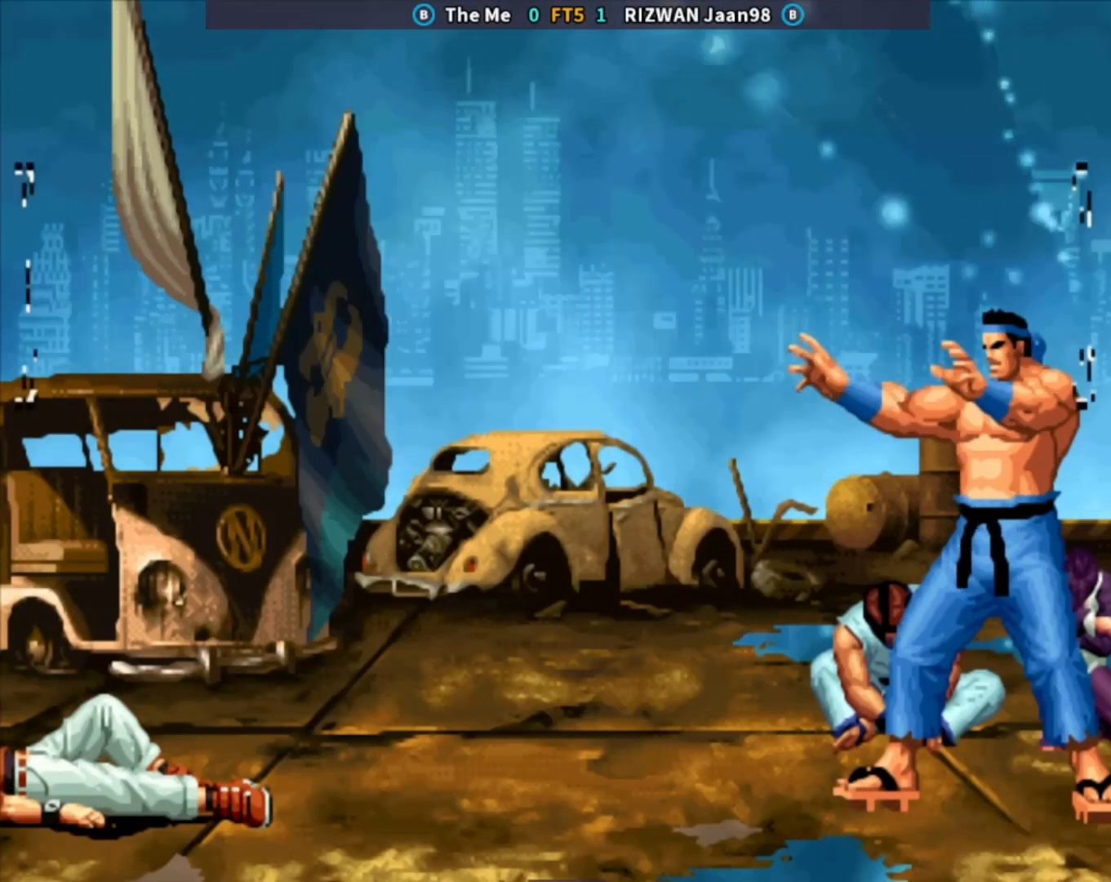
{"buttons": ["SQUARE"], "left_stick": "center", "events": [[17, "TRIANGLE", "up"], [67, "left_stick", "down"], [100, "CROSS", "down"], [133, "left_stick", "center"], [233, "CROSS", "up"], [283, "SQUARE", "down"]]}
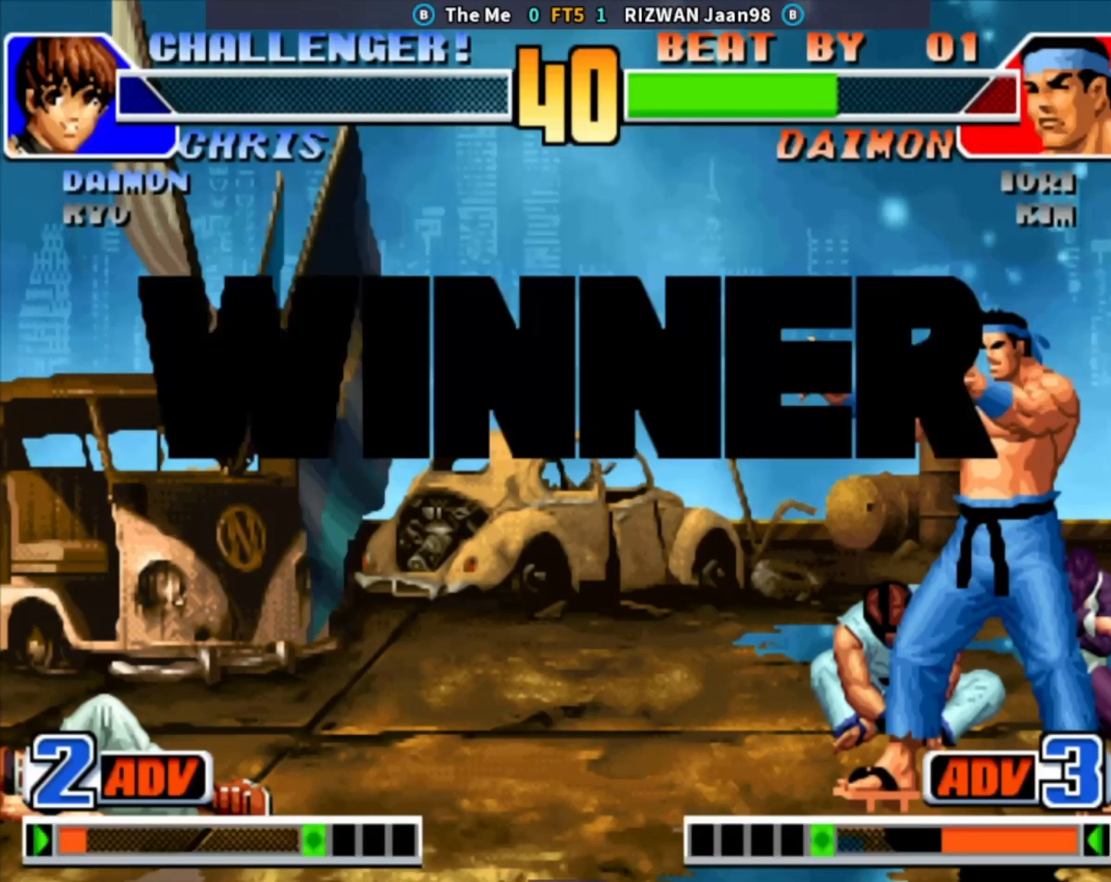
{"buttons": [], "left_stick": "center", "events": [[33, "SQUARE", "up"], [217, "SQUARE", "down"], [400, "SQUARE", "up"]]}
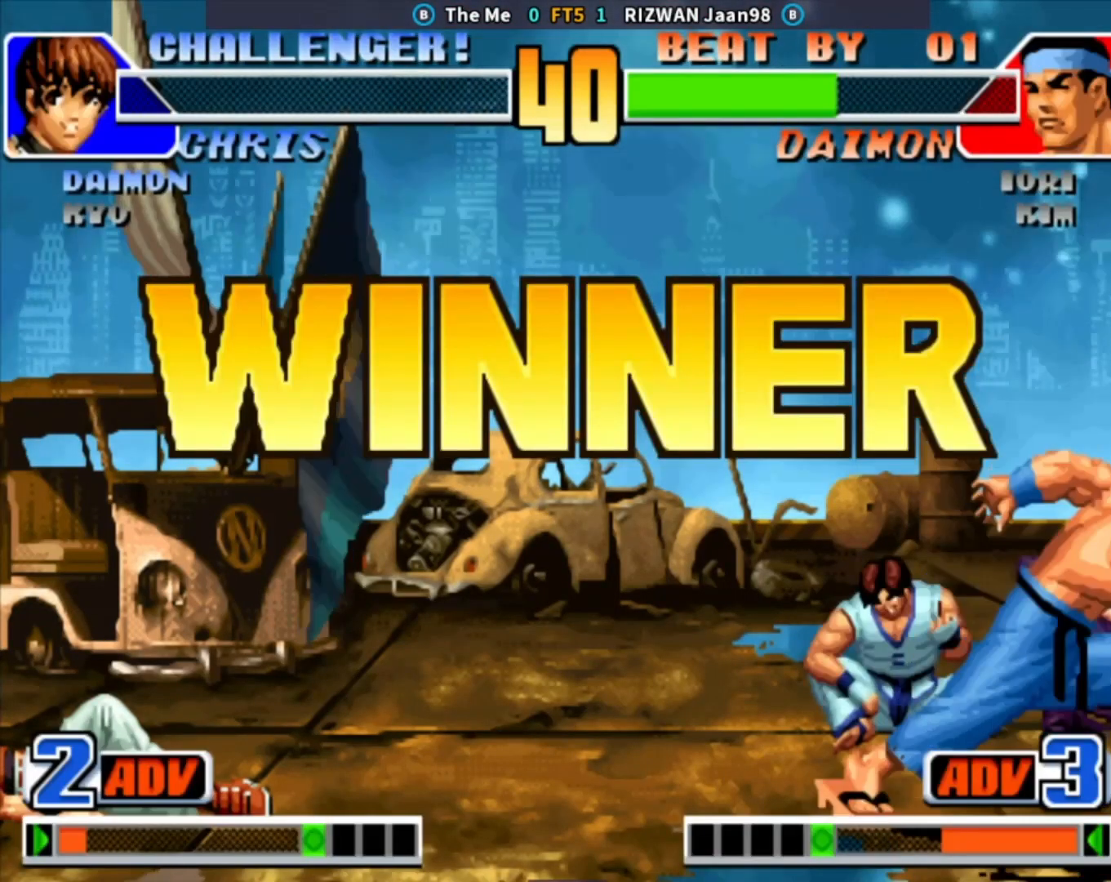
{"buttons": [], "left_stick": "center", "events": [[17, "TRIANGLE", "down"], [200, "TRIANGLE", "up"], [250, "SQUARE", "down"], [300, "SQUARE", "up"], [350, "TRIANGLE", "down"], [467, "TRIANGLE", "up"]]}
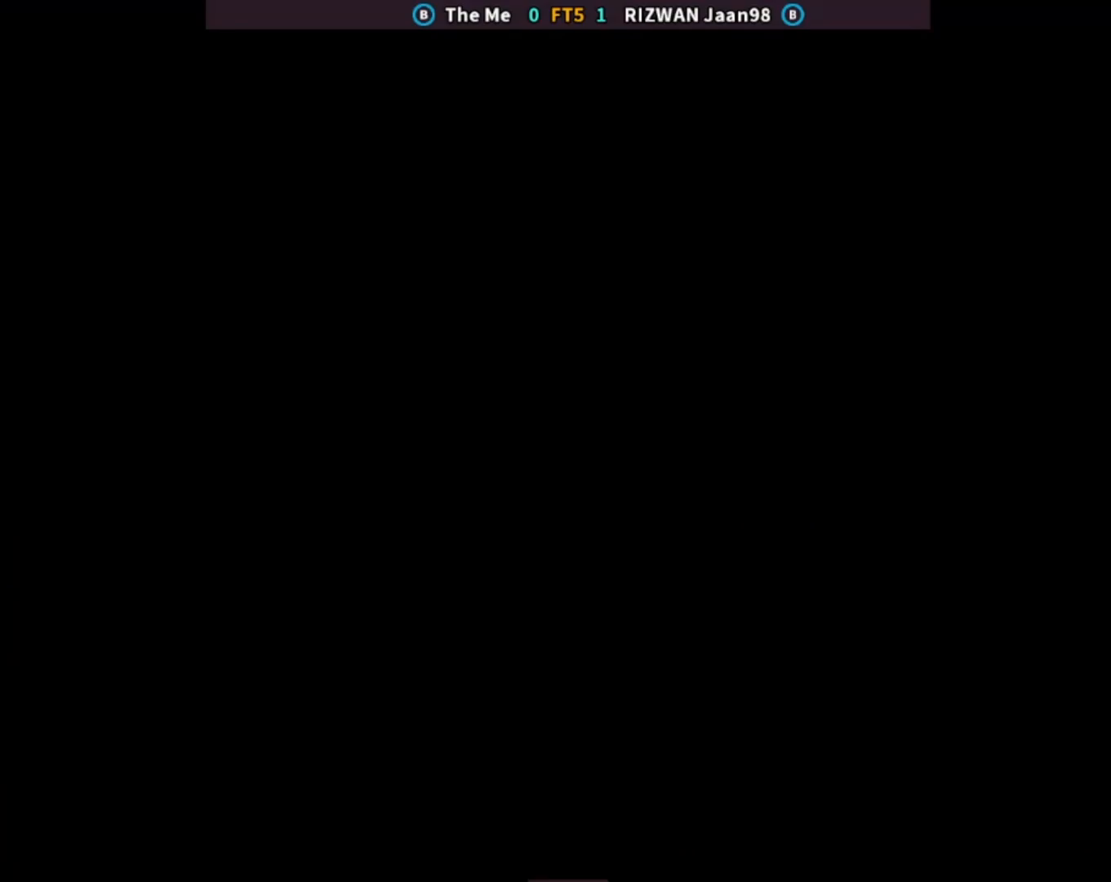
{"buttons": ["SQUARE"], "left_stick": "down", "events": [[17, "SQUARE", "down"], [100, "SQUARE", "up"], [200, "TRIANGLE", "down"], [233, "SQUARE", "down"], [433, "TRIANGLE", "up"], [450, "left_stick", "down"]]}
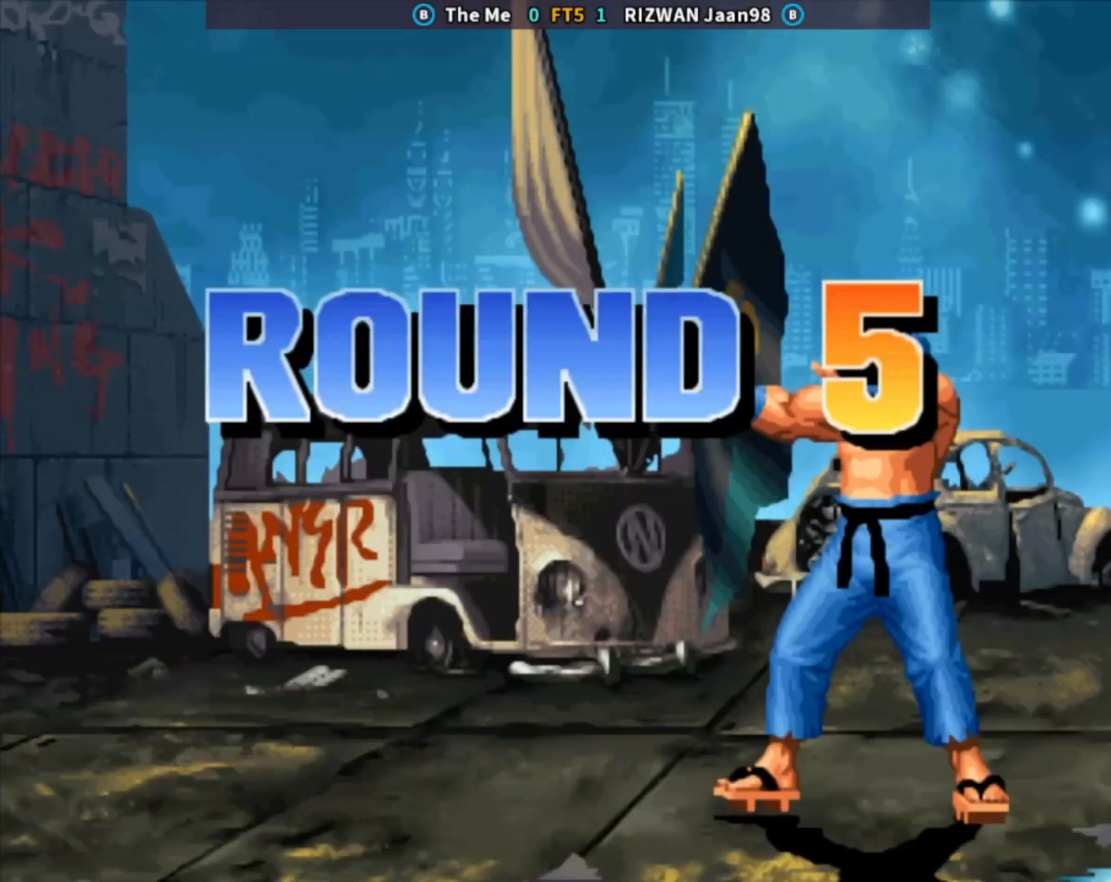
{"buttons": [], "left_stick": "center", "events": [[17, "SQUARE", "up"], [117, "CROSS", "down"], [117, "left_stick", "center"], [367, "CROSS", "up"]]}
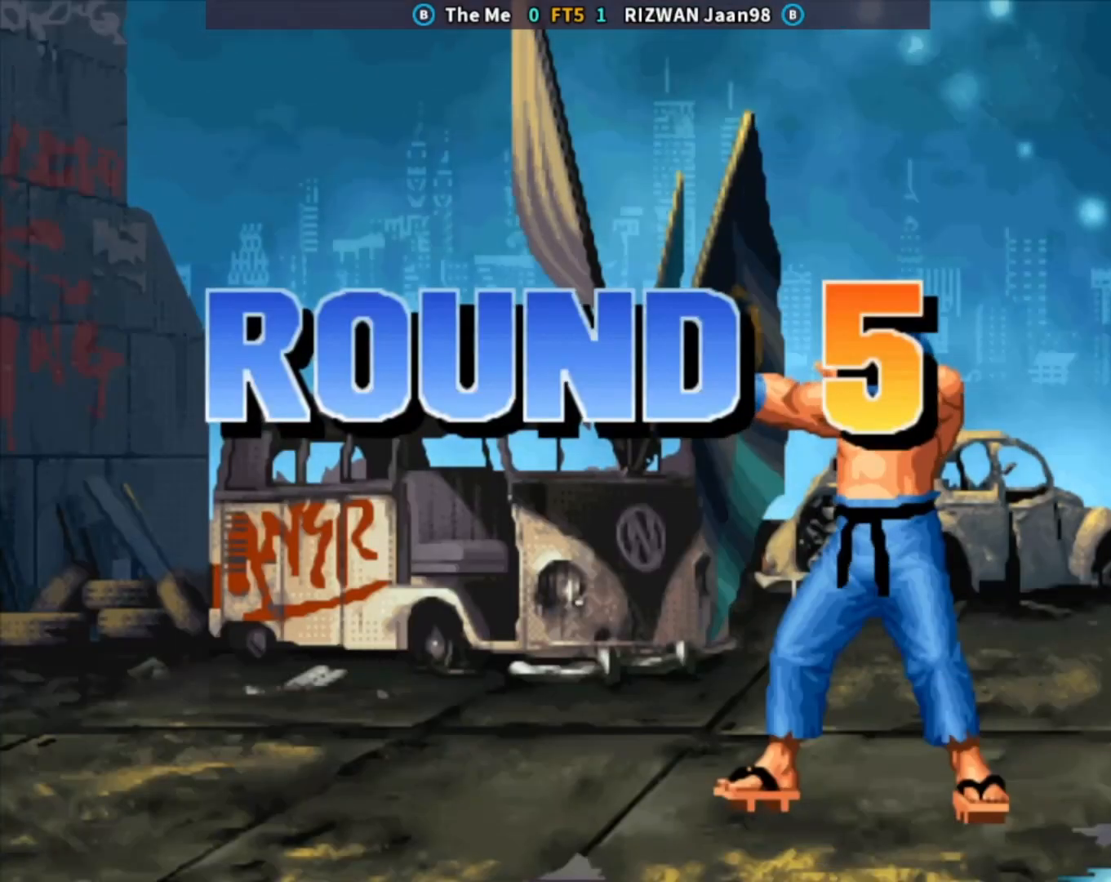
{"buttons": [], "left_stick": "center", "events": [[17, "left_stick", "down-right"], [50, "TRIANGLE", "down"], [117, "left_stick", "center"], [133, "TRIANGLE", "up"], [183, "CIRCLE", "down"], [250, "left_stick", "left"], [283, "CIRCLE", "up"], [300, "left_stick", "down"], [317, "TRIANGLE", "down"], [367, "left_stick", "down-right"], [433, "TRIANGLE", "up"], [467, "left_stick", "center"]]}
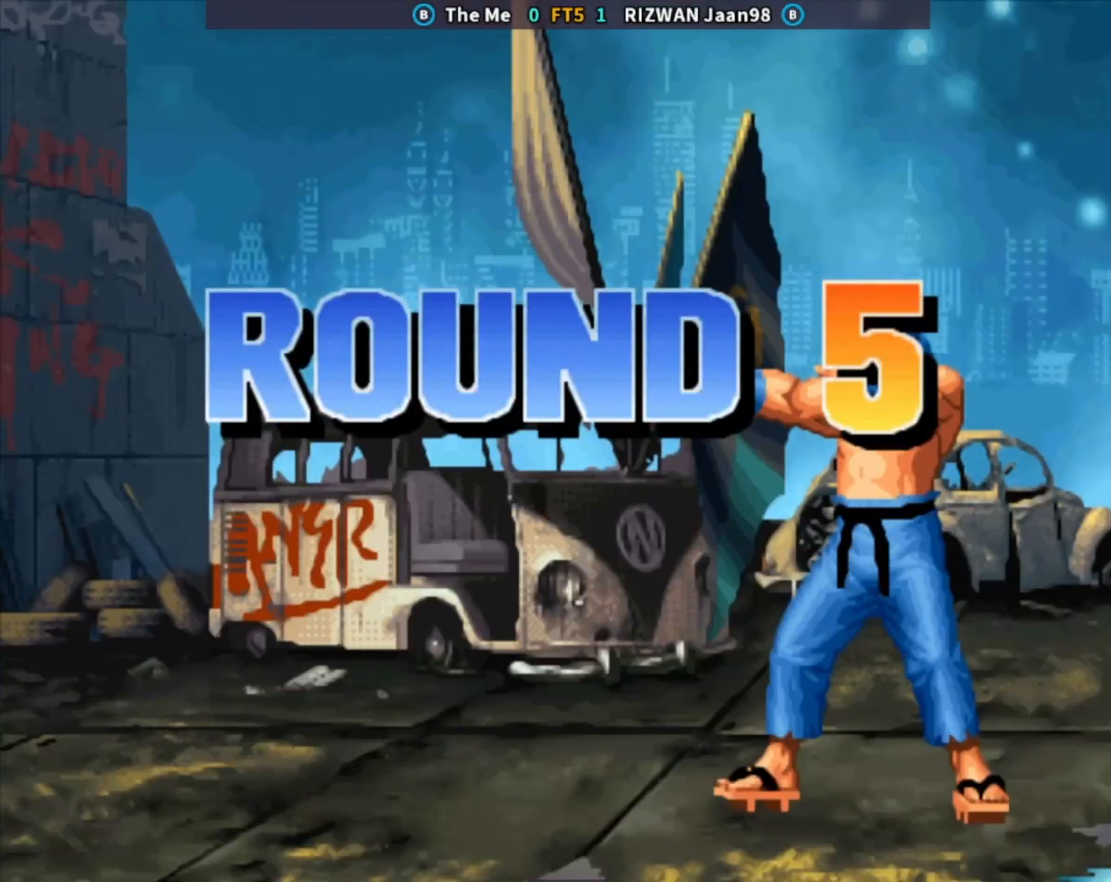
{"buttons": ["TRIANGLE"], "left_stick": "center", "events": [[17, "left_stick", "left"], [50, "TRIANGLE", "down"], [83, "left_stick", "center"], [133, "TRIANGLE", "up"], [167, "left_stick", "down"], [217, "TRIANGLE", "down"], [250, "left_stick", "center"], [267, "TRIANGLE", "up"], [333, "CIRCLE", "down"], [417, "left_stick", "down"], [433, "CIRCLE", "up"], [433, "TRIANGLE", "down"], [483, "left_stick", "center"]]}
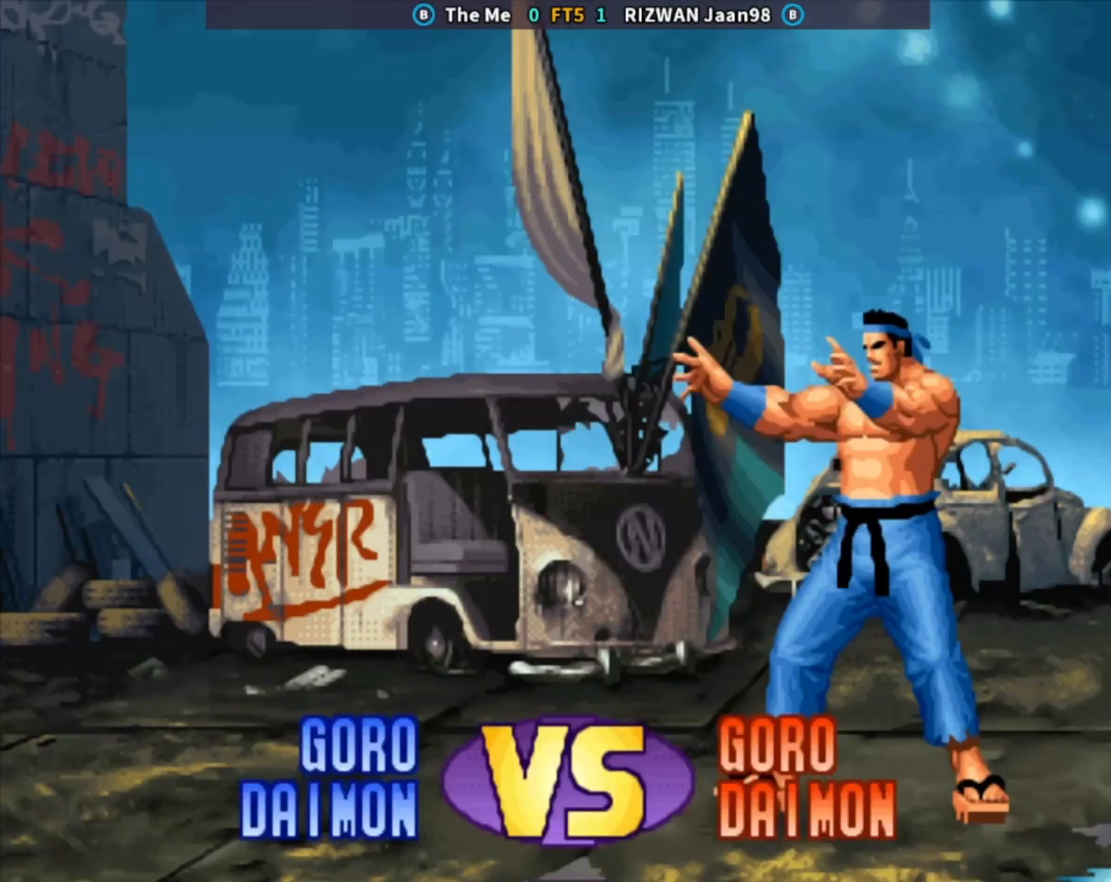
{"buttons": [], "left_stick": "center", "events": [[50, "TRIANGLE", "up"], [167, "TRIANGLE", "down"], [333, "SQUARE", "down"], [367, "TRIANGLE", "up"], [450, "SQUARE", "up"]]}
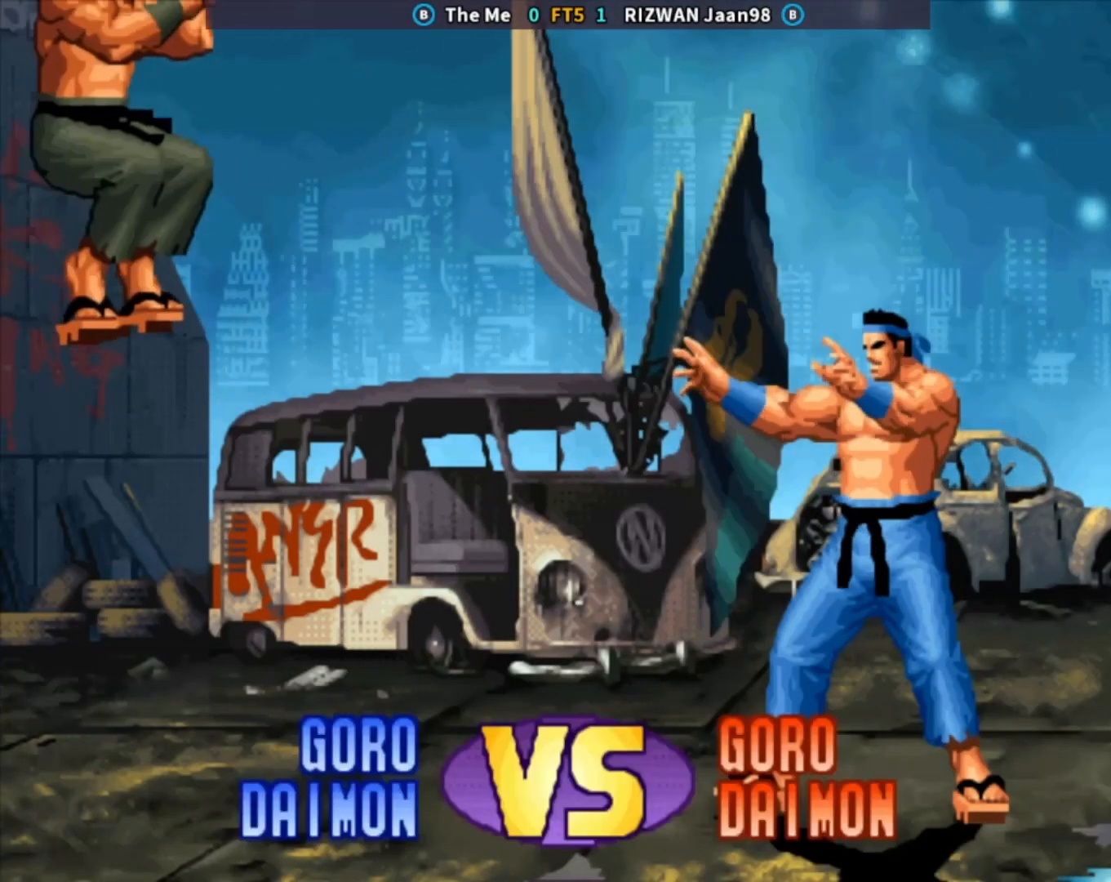
{"buttons": ["SQUARE", "TRIANGLE"], "left_stick": "center", "events": [[67, "SQUARE", "down"], [133, "SQUARE", "up"], [250, "SQUARE", "down"], [317, "SQUARE", "up"], [367, "CROSS", "down"], [417, "TRIANGLE", "down"], [467, "CROSS", "up"], [500, "SQUARE", "down"]]}